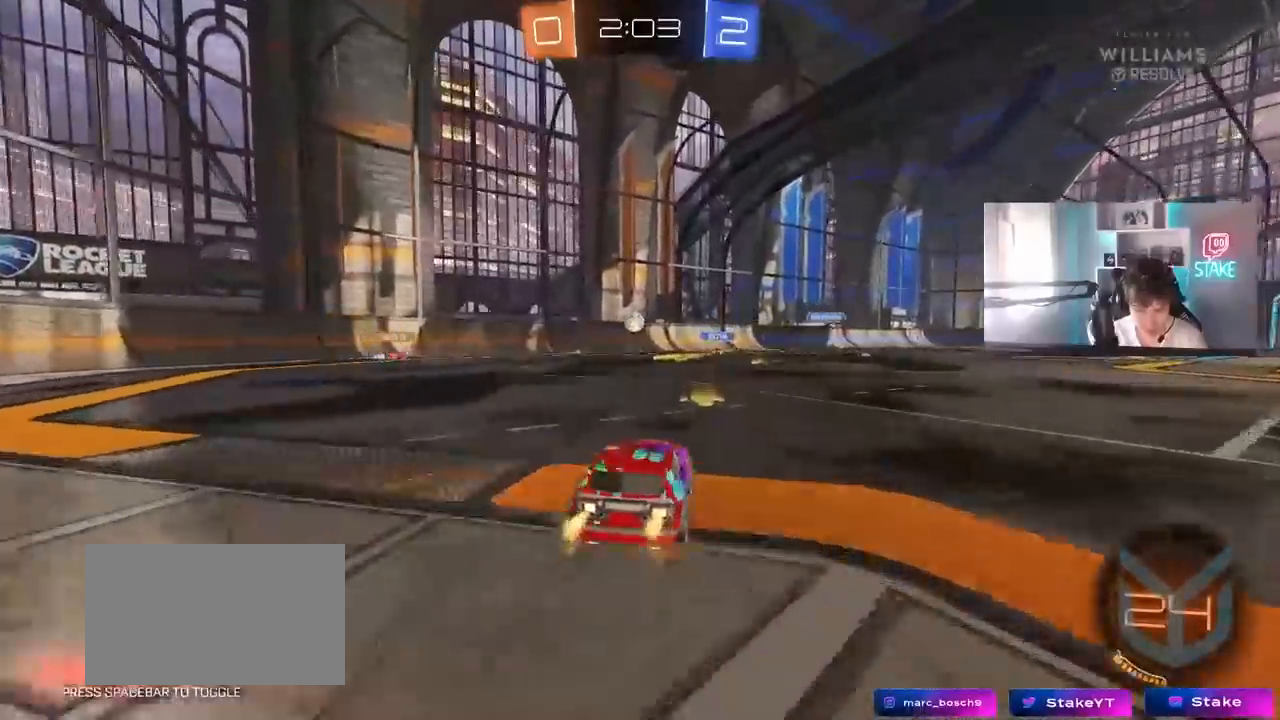
Gameplay with keyboard and mouse; each line is a JSON object with the keys and mouse buttons held at the frame after it. "events" lists presses ("down") and releases ("up") of "1", "2", "3", "4", "5", "a", "alt", "c", "caps_lock", "ctrl", "d", "e", "f", "g", "q", "r", "s", "shift", "space", "t", "tab", "v", "w", "x", "z", "mouse_left", "mouse_wheel" and "mouse_right" between this image and that frame as [ms after this image, input, new state], when the widget could be followed in between. "mouse_left", "mouse_wheel", "mouse_right" = the "left", "wheel", "right" buttons of the "mouse" list. No other keys are recorded. "wheel" means that the mouse wheel is clicked or scrolled. "mouse_move" is the direction in which the mouse moves at that frame (one of eight, or "still"), when it could be read.
{"keys": ["a", "w"], "mouse": [], "mouse_move": "still", "events": [[83, "d", "down"], [217, "a", "down"], [217, "d", "up"], [317, "w", "up"], [417, "a", "up"], [450, "a", "down"], [500, "w", "down"]]}
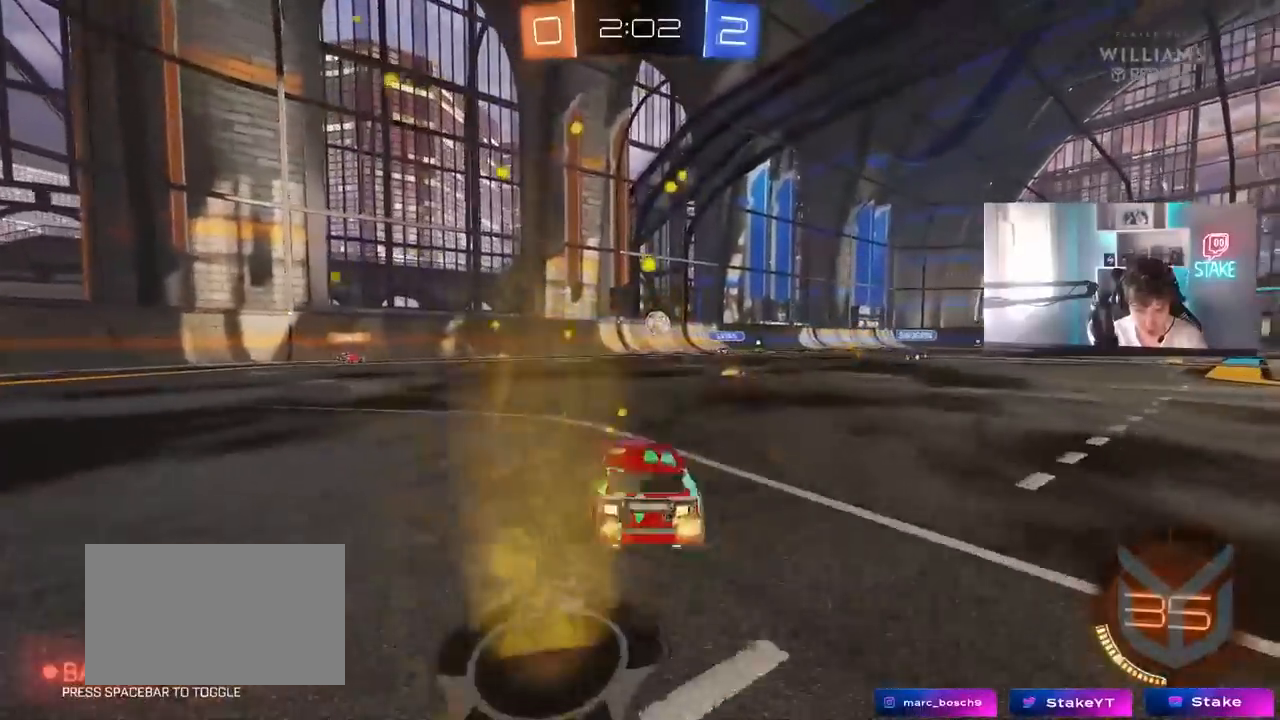
{"keys": ["d", "shift", "w"], "mouse": [], "mouse_move": "still", "events": [[50, "a", "up"], [50, "d", "down"], [183, "d", "up"], [383, "d", "down"], [417, "shift", "down"]]}
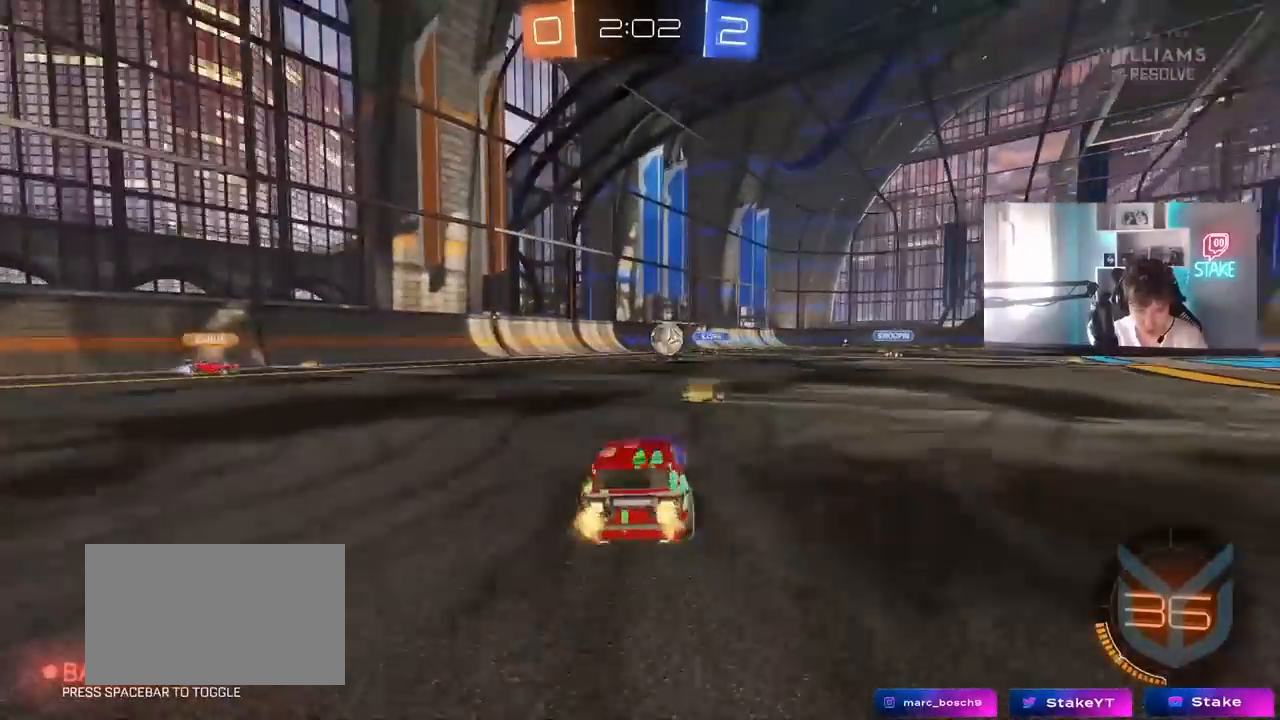
{"keys": ["d"], "mouse": [], "mouse_move": "still", "events": [[117, "shift", "up"], [167, "d", "up"], [300, "d", "down"], [400, "shift", "down"], [400, "w", "up"], [433, "shift", "up"]]}
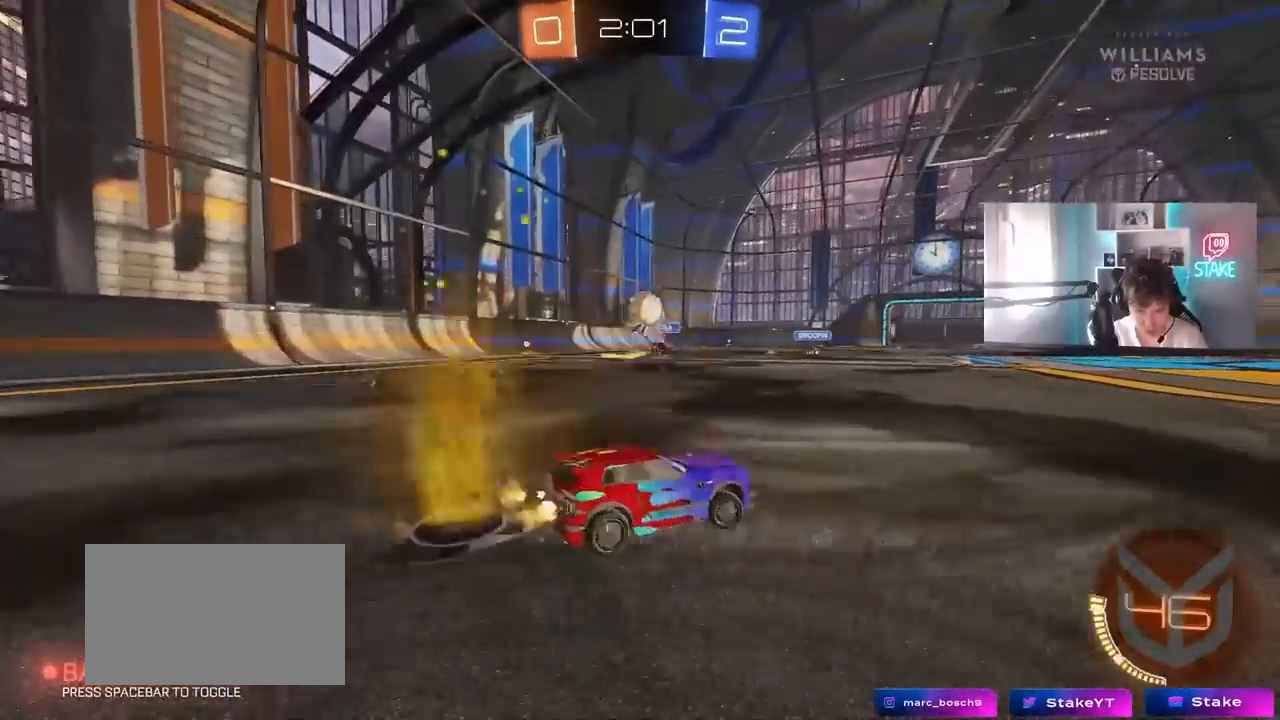
{"keys": ["w"], "mouse": [], "mouse_move": "still", "events": [[33, "w", "down"], [217, "shift", "down"], [217, "w", "up"], [267, "w", "down"], [317, "shift", "up"], [417, "d", "up"]]}
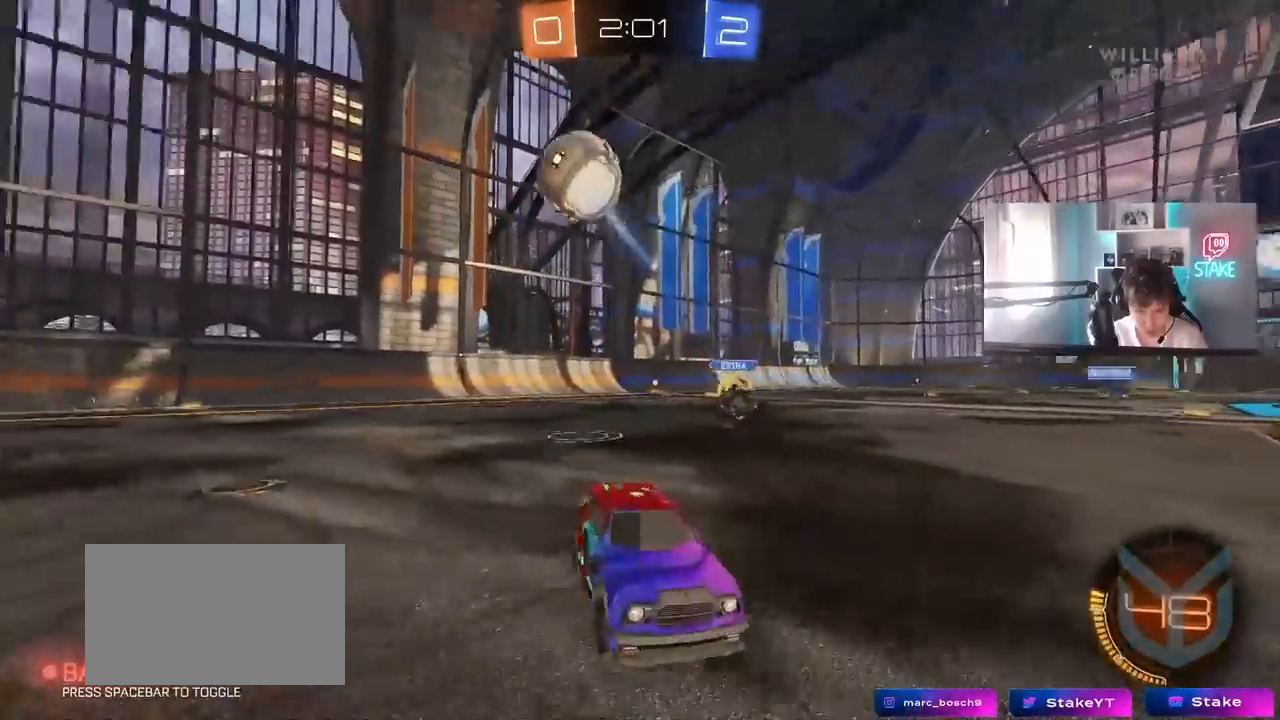
{"keys": ["w"], "mouse": [], "mouse_move": "still", "events": [[150, "mouse_left", "down"], [150, "mouse_right", "down"], [233, "mouse_right", "up"], [283, "mouse_right", "down"], [383, "mouse_left", "up"], [467, "mouse_right", "up"]]}
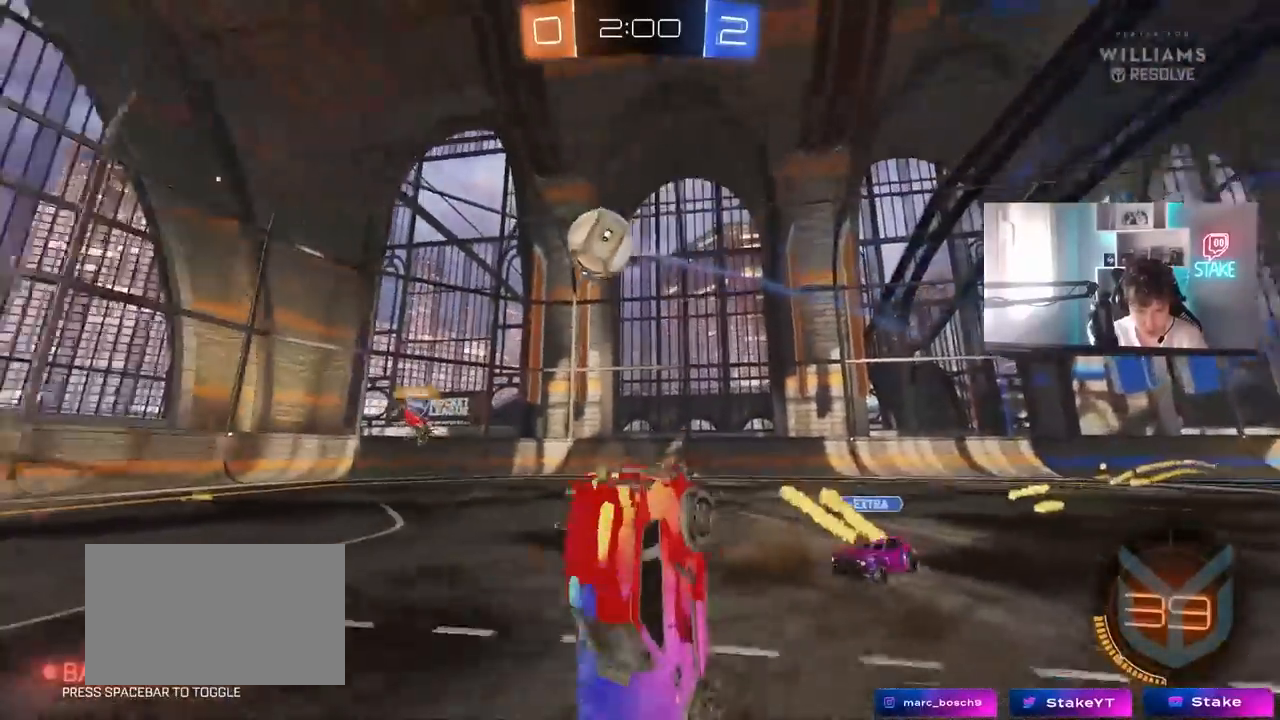
{"keys": ["a"], "mouse": [], "mouse_move": "still", "events": [[117, "w", "up"], [450, "a", "down"]]}
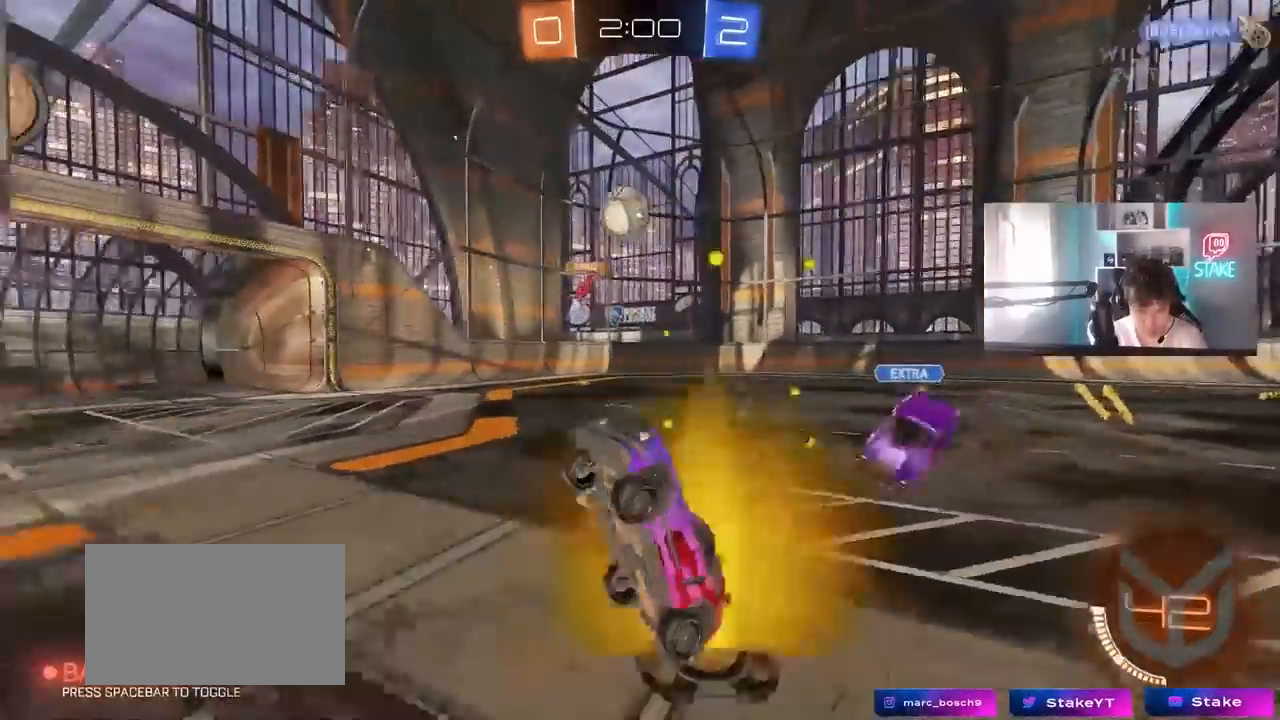
{"keys": ["space", "w"], "mouse": ["left"], "mouse_move": "still", "events": [[33, "a", "up"], [183, "mouse_left", "down"], [367, "space", "down"], [483, "w", "down"]]}
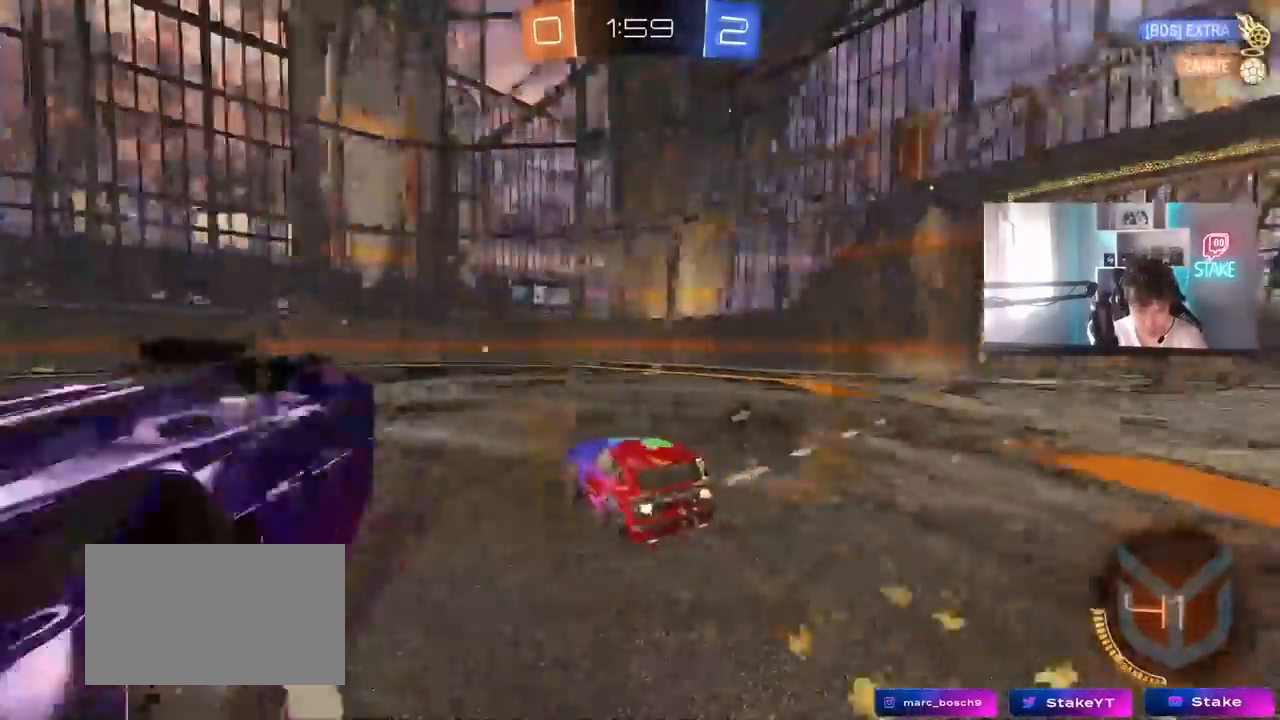
{"keys": ["d", "w"], "mouse": ["left"], "mouse_move": "down-left", "events": [[50, "a", "down"], [50, "space", "up"], [100, "a", "up"], [283, "d", "down"]]}
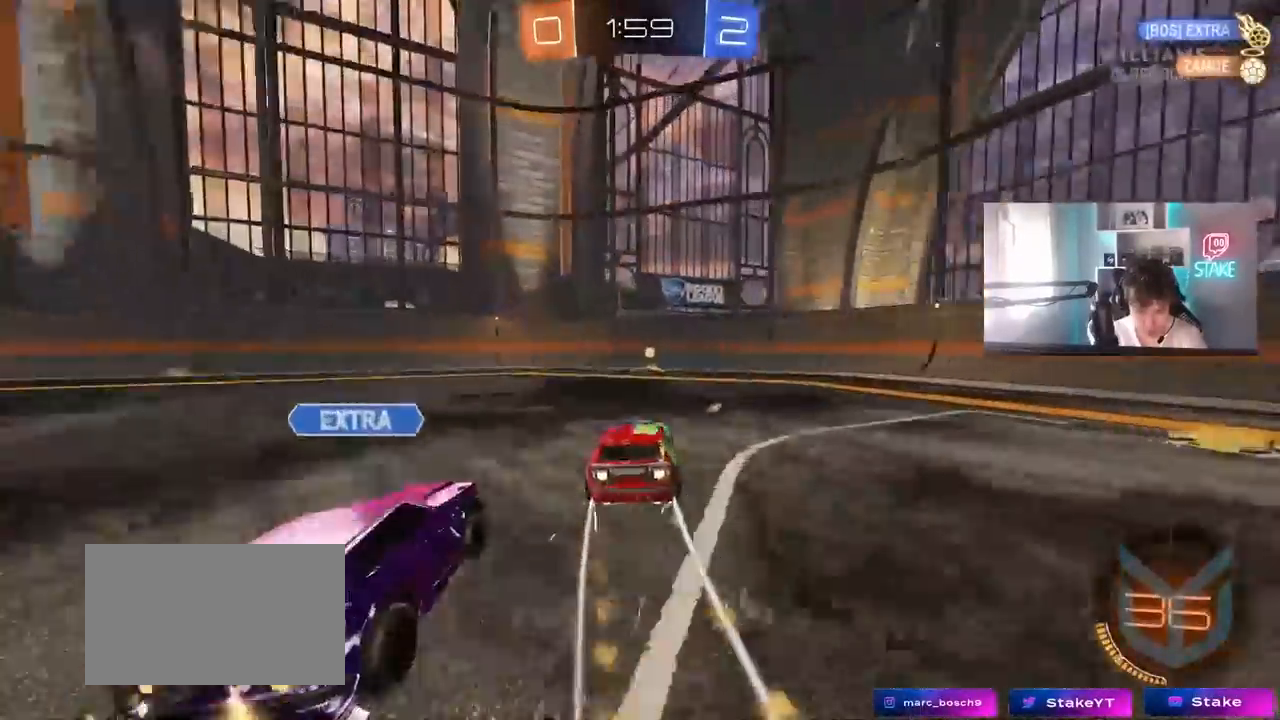
{"keys": ["d", "w"], "mouse": ["left"], "mouse_move": "still", "events": [[17, "d", "up"], [67, "a", "down"], [117, "a", "up"], [250, "d", "down"], [300, "space", "down"], [350, "shift", "down"], [400, "space", "up"], [433, "shift", "up"]]}
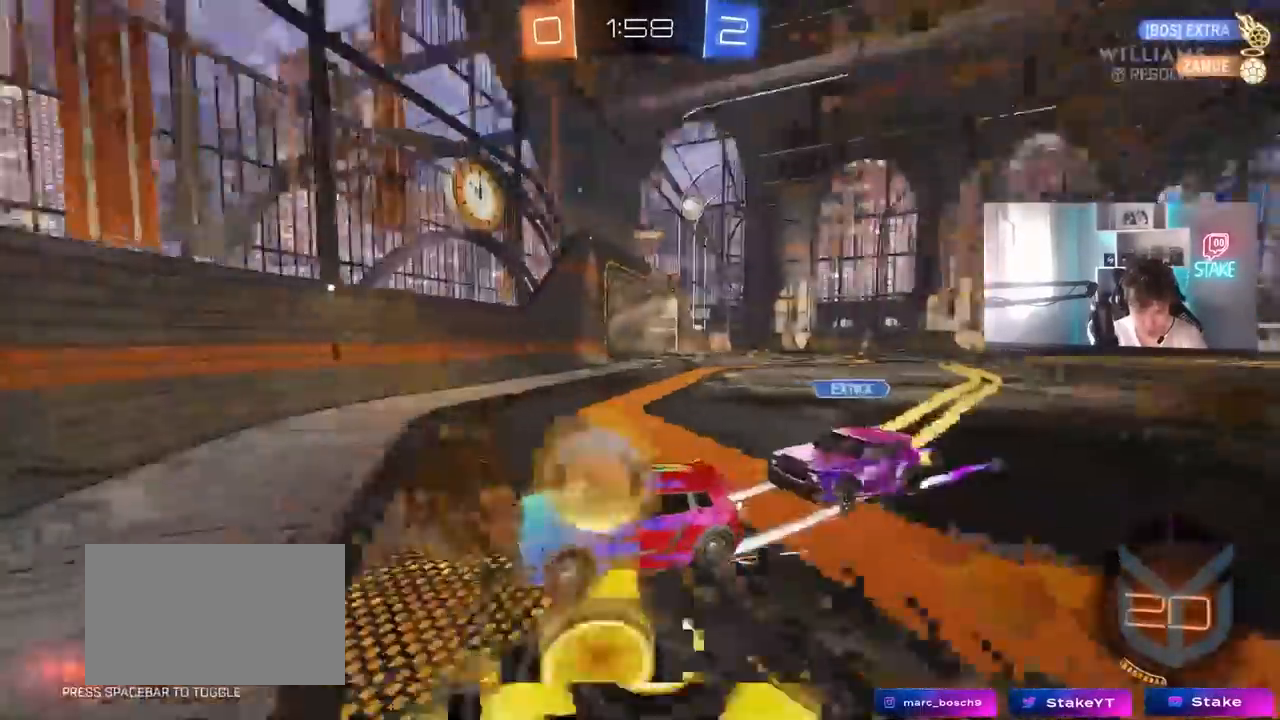
{"keys": ["d", "w"], "mouse": [], "mouse_move": "still", "events": [[317, "mouse_left", "up"], [317, "shift", "down"], [417, "shift", "up"]]}
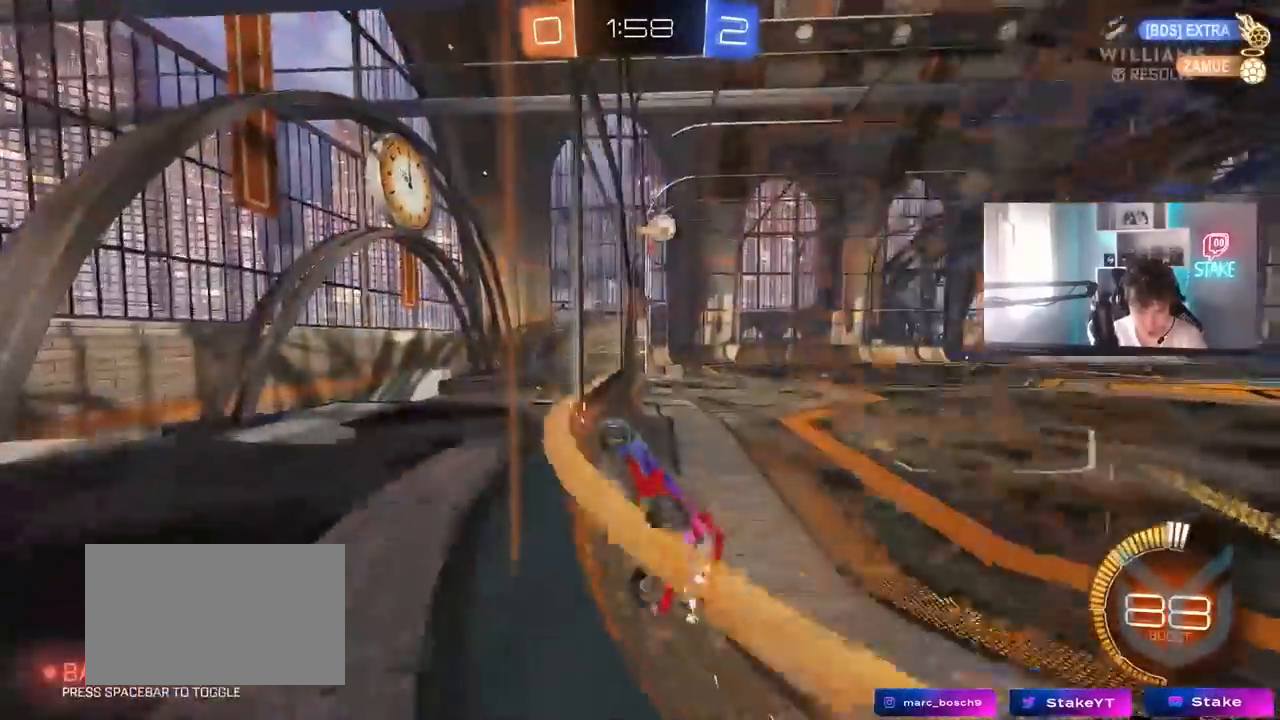
{"keys": ["w"], "mouse": [], "mouse_move": "still", "events": [[233, "shift", "down"], [333, "shift", "up"], [417, "d", "up"]]}
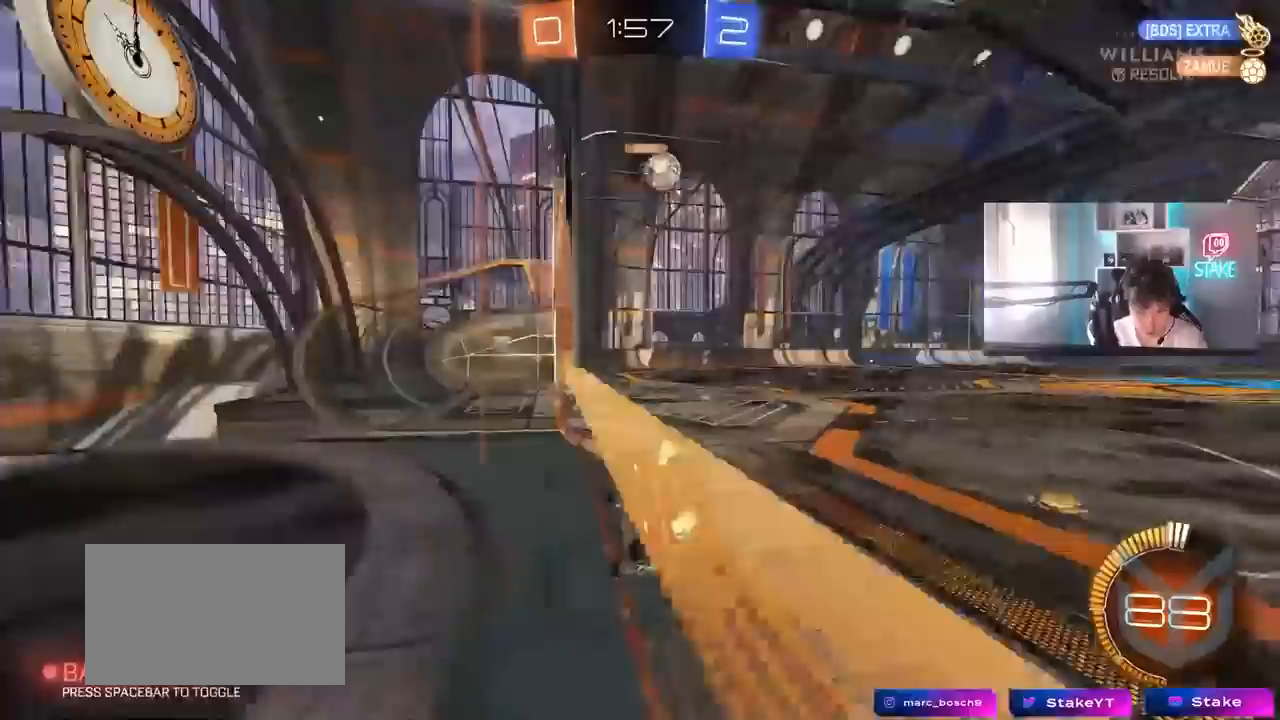
{"keys": ["d", "w"], "mouse": [], "mouse_move": "still", "events": [[117, "a", "down"], [250, "a", "up"], [433, "d", "down"]]}
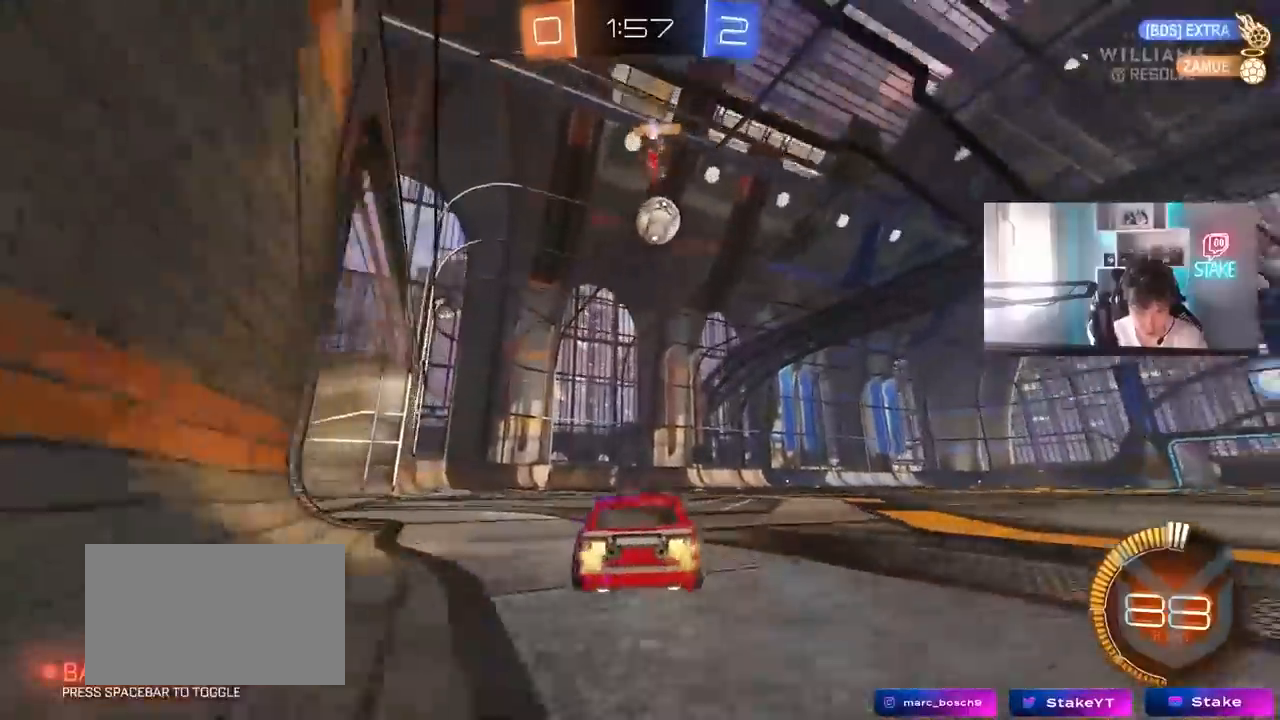
{"keys": [], "mouse": [], "mouse_move": "still", "events": [[83, "w", "up"], [133, "d", "up"], [217, "s", "down"], [267, "a", "down"], [400, "a", "up"], [400, "s", "up"]]}
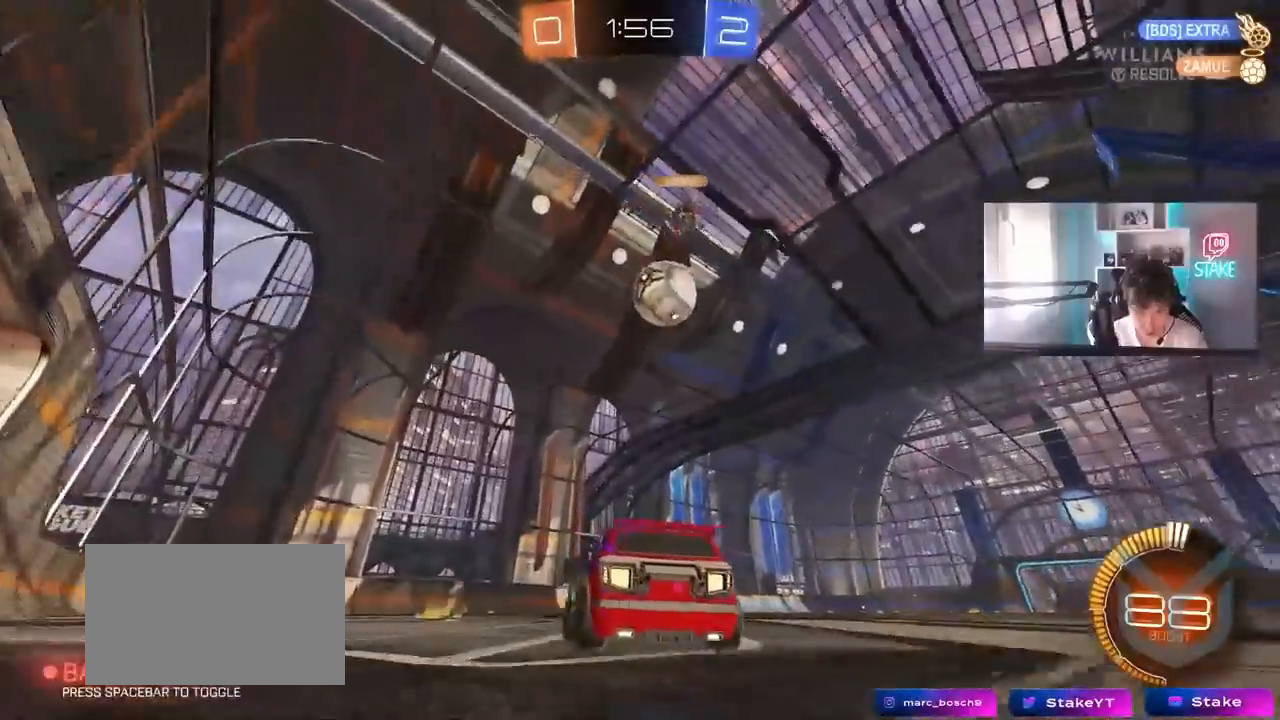
{"keys": [], "mouse": [], "mouse_move": "still", "events": [[50, "d", "down"], [233, "d", "up"]]}
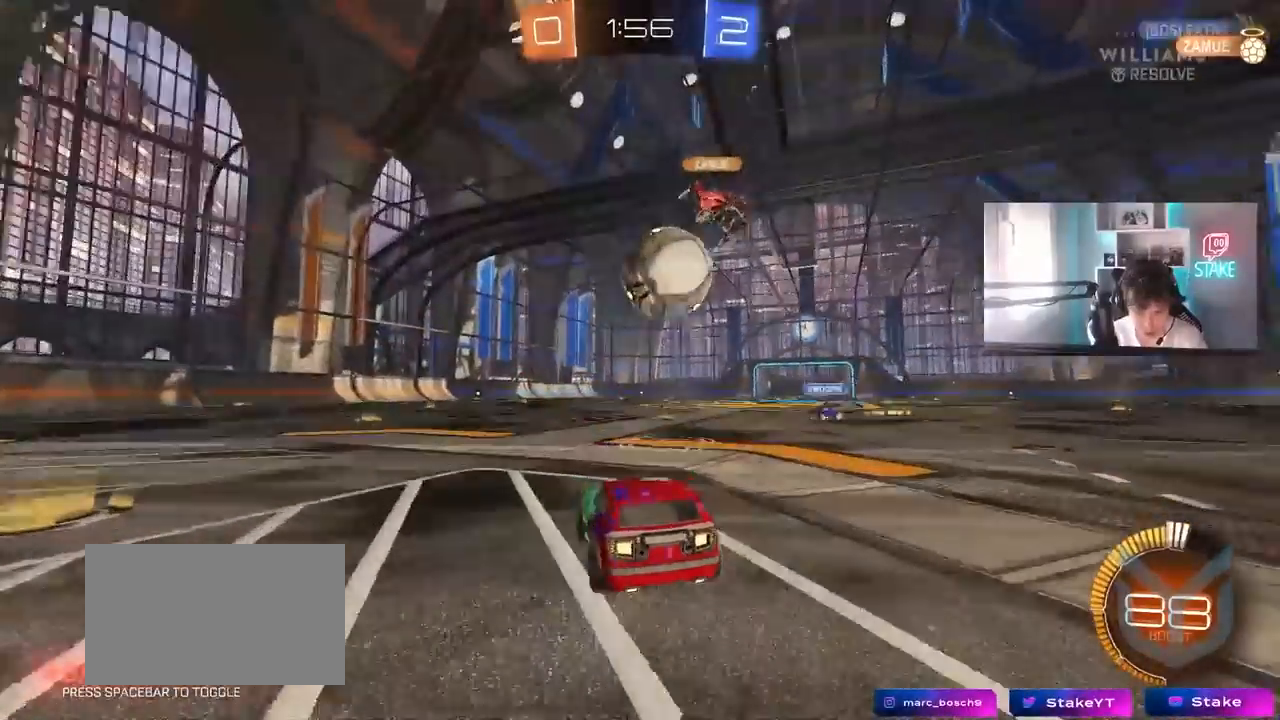
{"keys": ["a", "w"], "mouse": [], "mouse_move": "still", "events": [[50, "w", "down"], [117, "a", "down"], [300, "shift", "down"], [433, "shift", "up"]]}
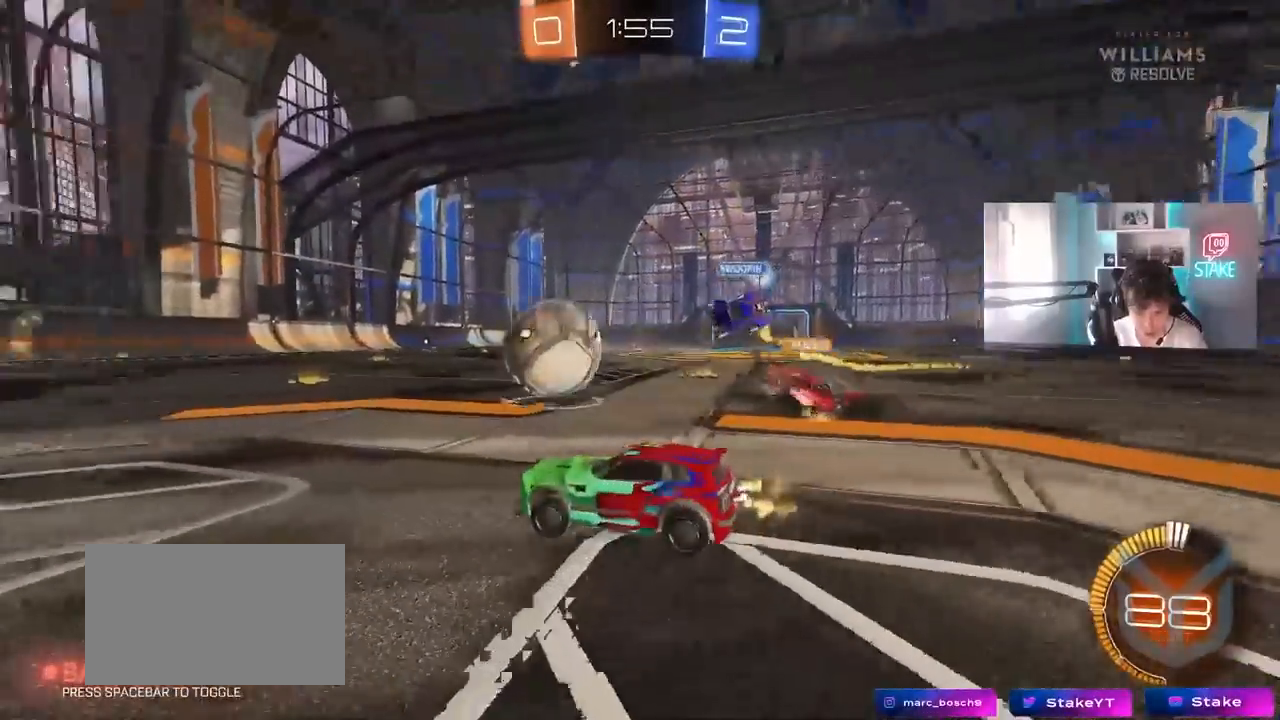
{"keys": ["a", "shift", "w"], "mouse": ["left", "right"], "mouse_move": "down-left", "events": [[133, "mouse_left", "down"], [167, "a", "up"], [167, "d", "down"], [367, "mouse_right", "down"], [417, "a", "down"], [417, "d", "up"], [417, "shift", "down"], [450, "mouse_right", "up"], [467, "mouse_right", "down"]]}
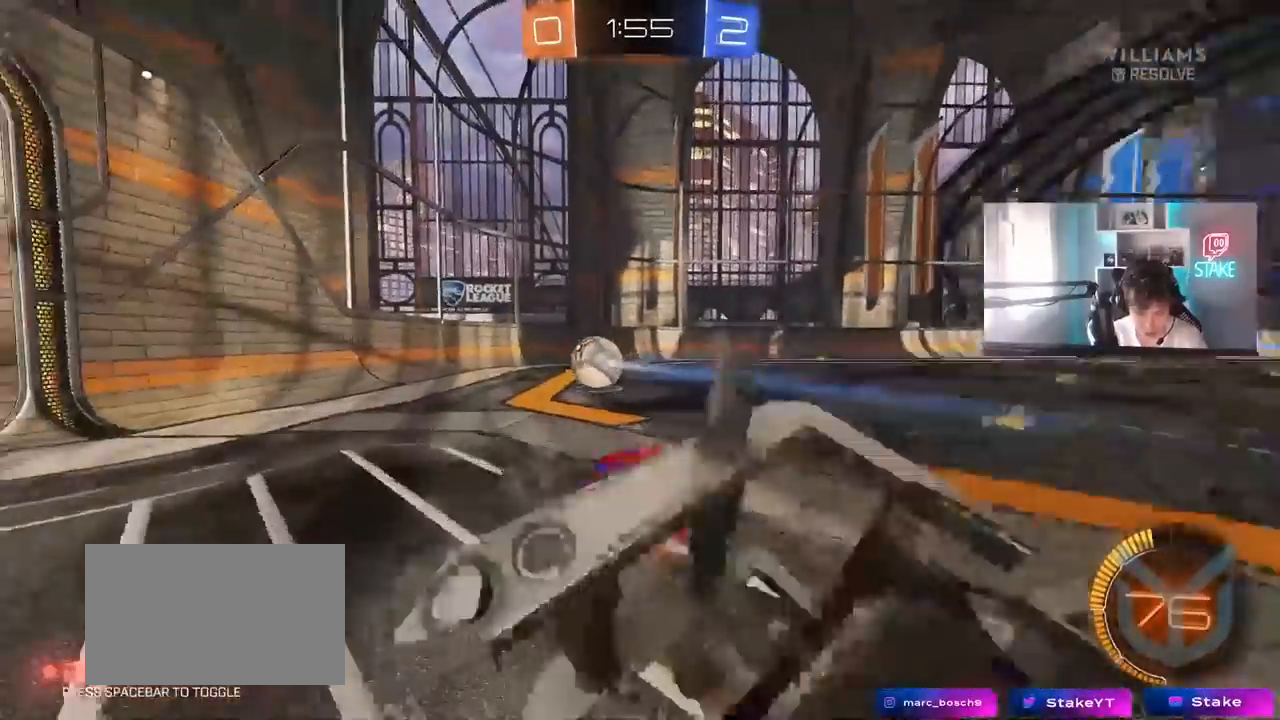
{"keys": ["a", "shift"], "mouse": [], "mouse_move": "still", "events": [[50, "s", "down"], [50, "w", "up"], [233, "mouse_right", "up"], [283, "mouse_left", "up"], [417, "s", "up"]]}
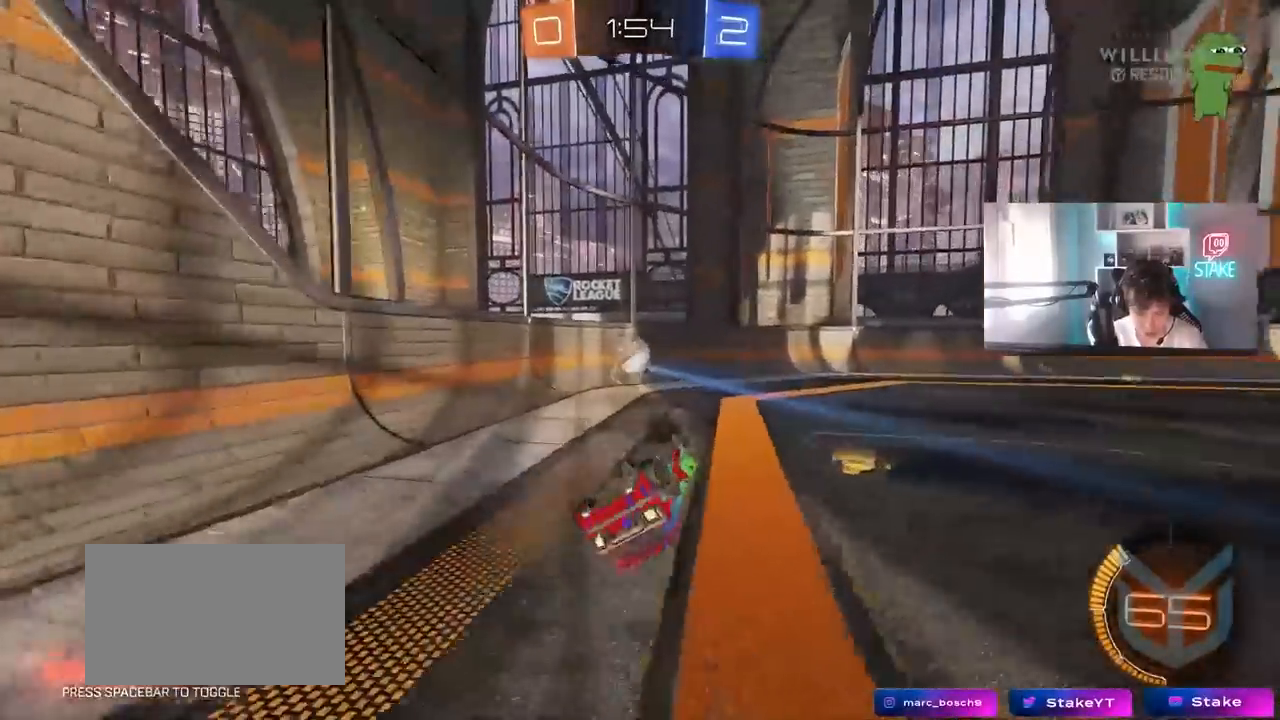
{"keys": [], "mouse": [], "mouse_move": "up-right", "events": [[17, "s", "down"], [167, "shift", "up"], [300, "s", "up"], [350, "a", "up"]]}
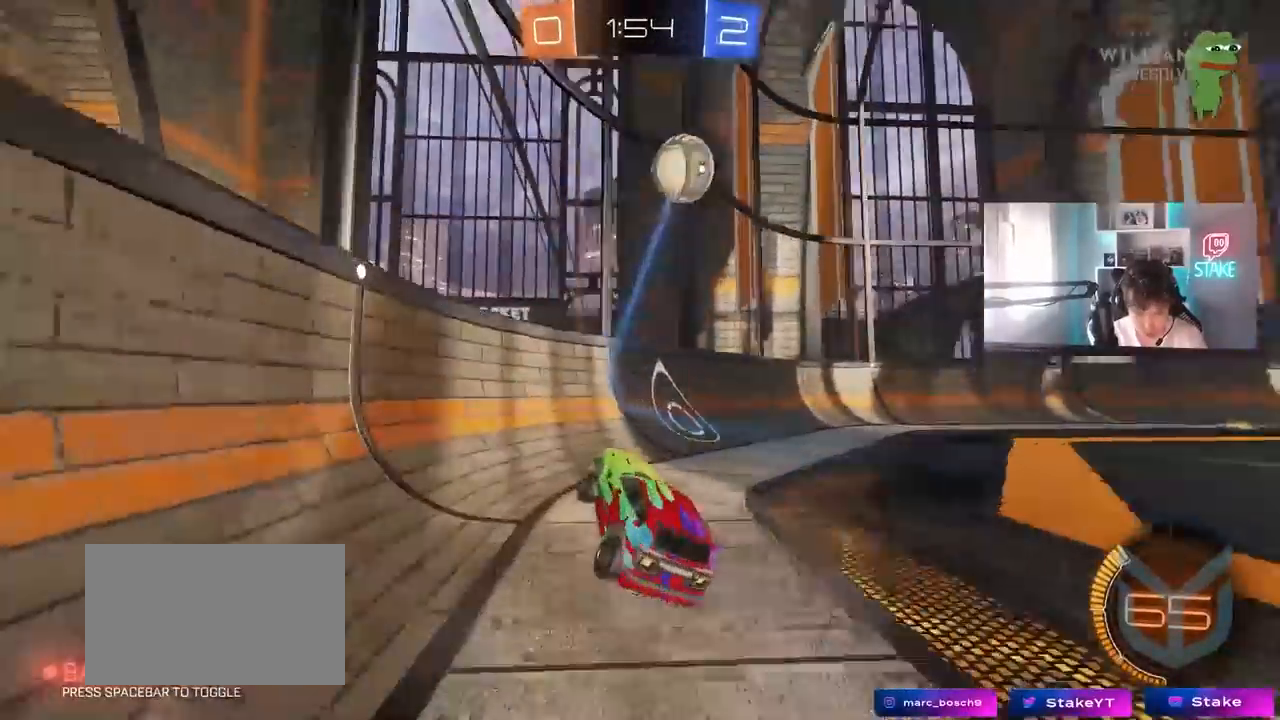
{"keys": ["w"], "mouse": [], "mouse_move": "still", "events": [[33, "w", "down"], [267, "mouse_left", "down"], [417, "a", "down"], [417, "mouse_left", "up"], [500, "a", "up"]]}
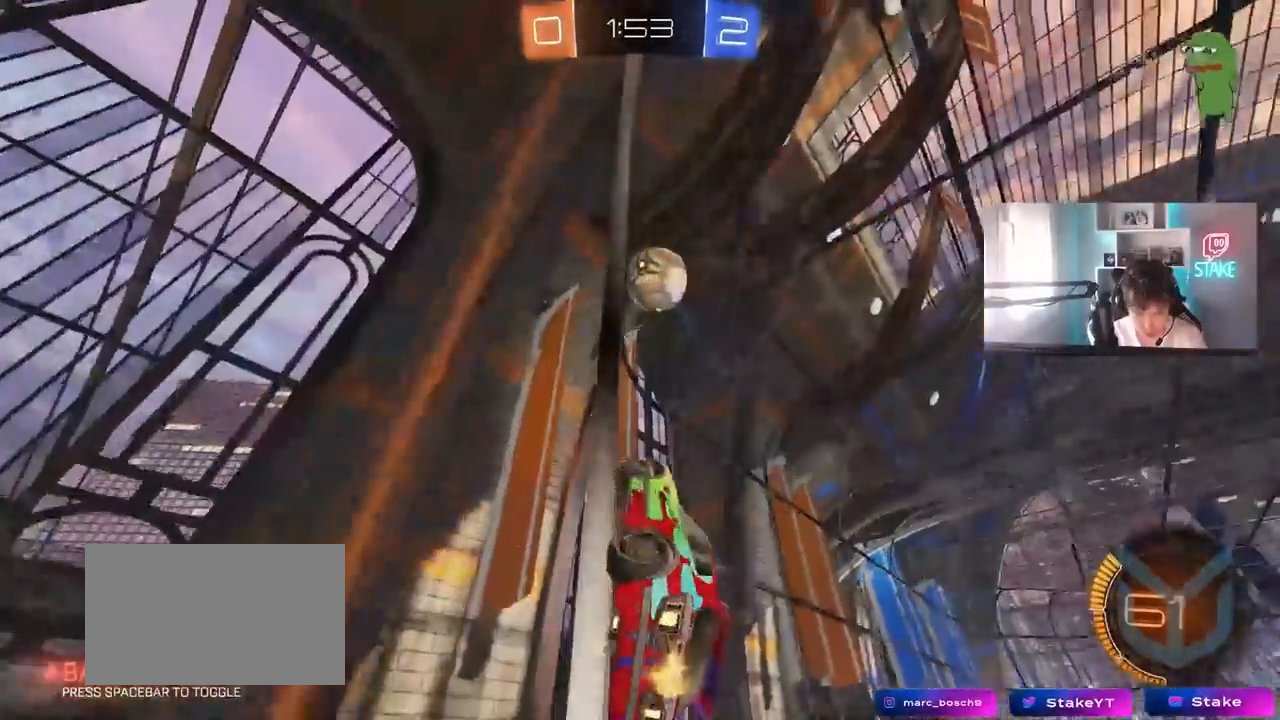
{"keys": ["d", "w"], "mouse": [], "mouse_move": "still", "events": [[417, "d", "down"]]}
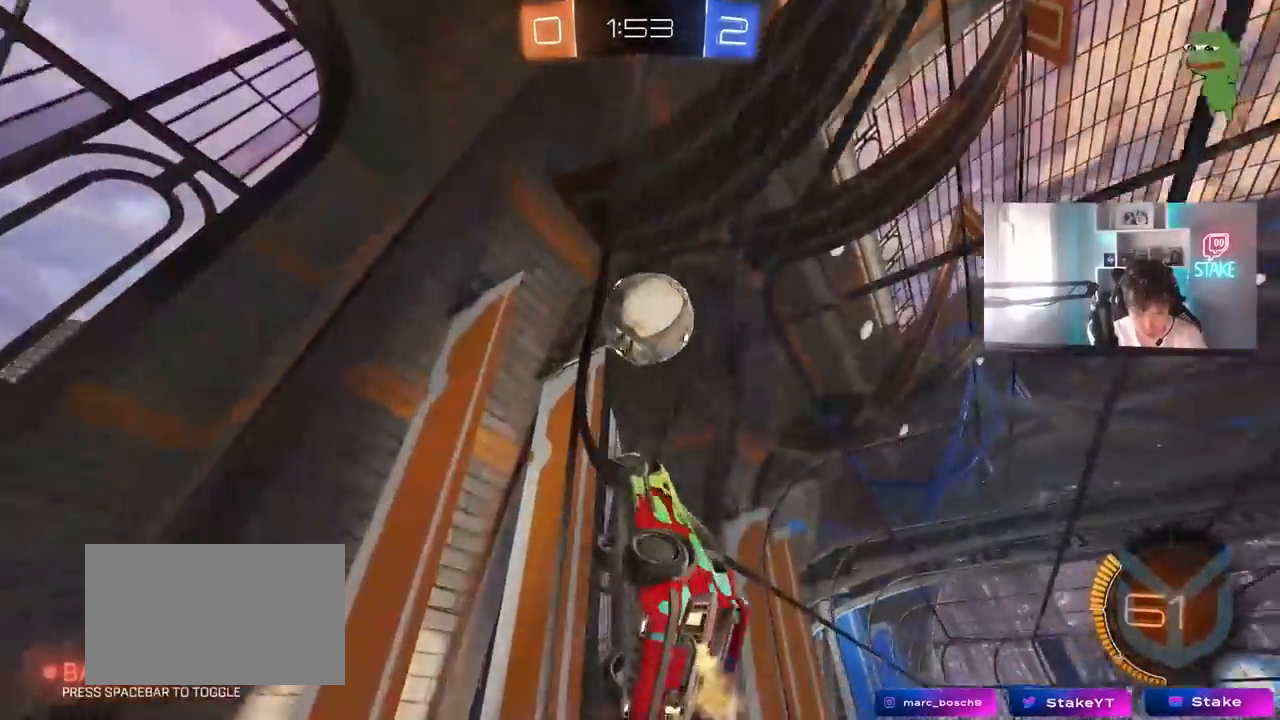
{"keys": ["d"], "mouse": [], "mouse_move": "still", "events": [[17, "w", "up"], [117, "s", "down"], [450, "s", "up"]]}
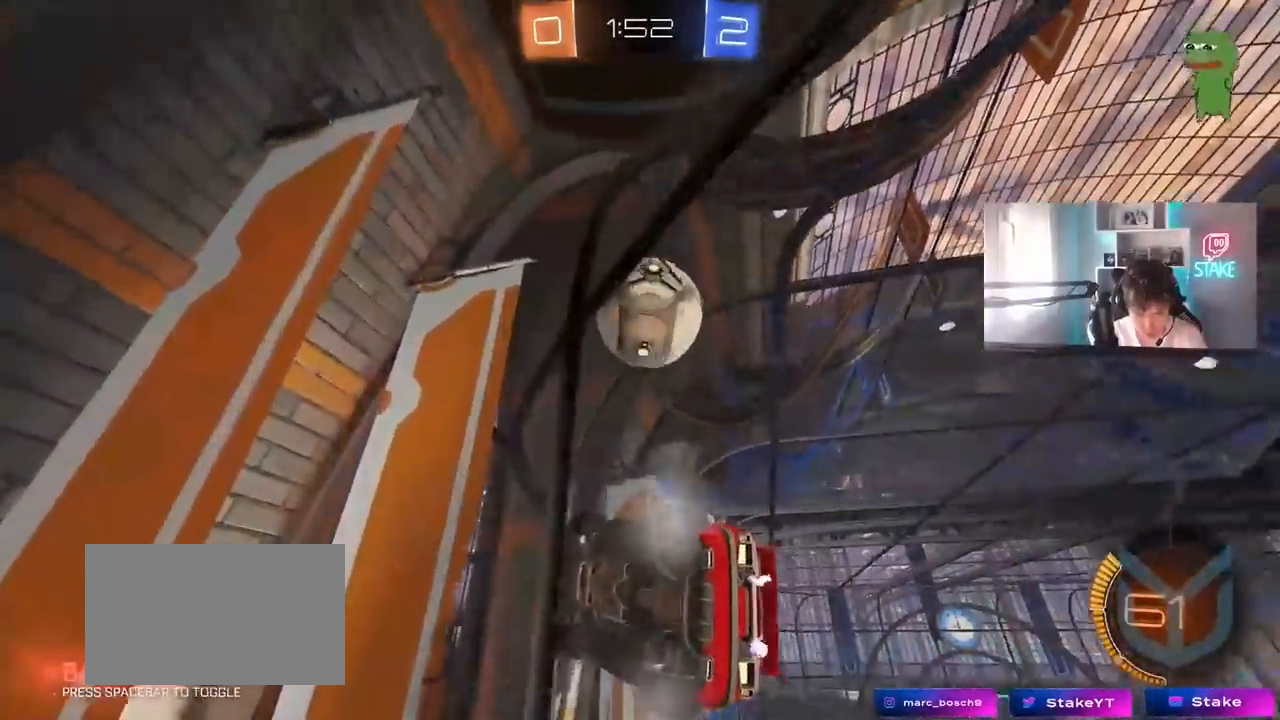
{"keys": ["d", "w"], "mouse": [], "mouse_move": "still", "events": [[133, "w", "down"]]}
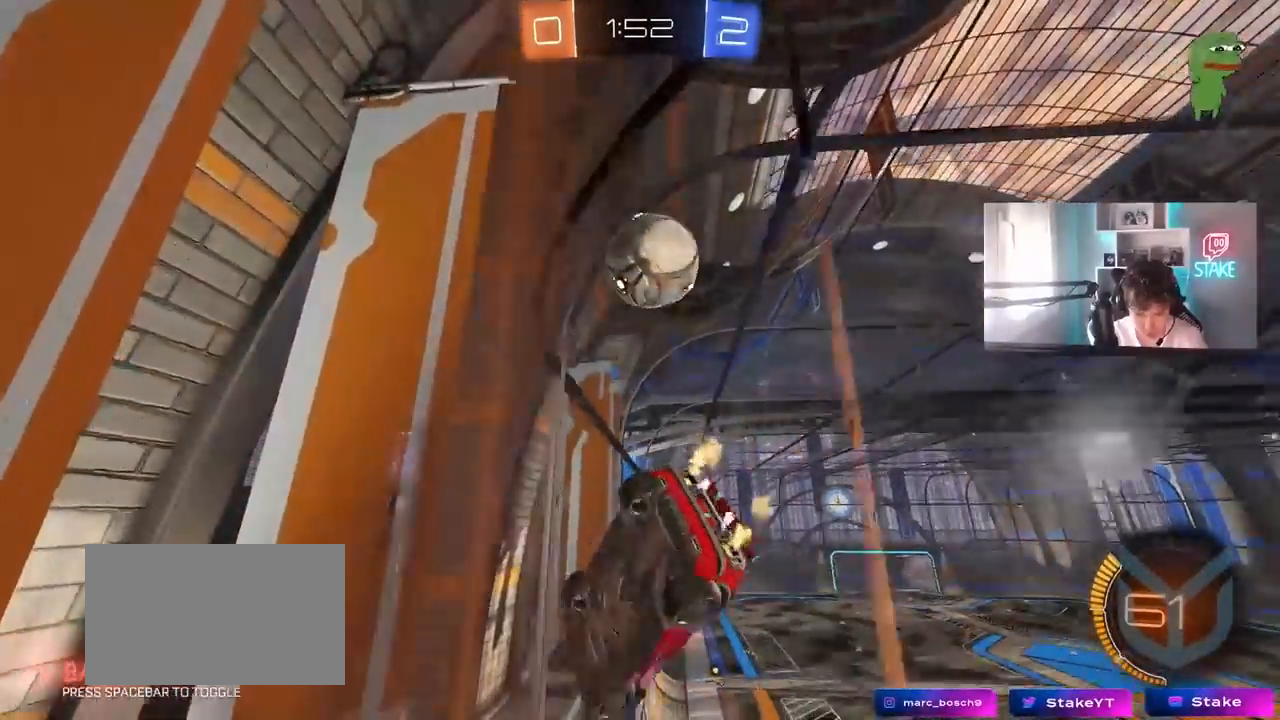
{"keys": ["w"], "mouse": [], "mouse_move": "still", "events": [[100, "w", "up"], [150, "a", "down"], [150, "d", "up"], [150, "s", "down"], [283, "a", "up"], [333, "s", "up"], [467, "w", "down"]]}
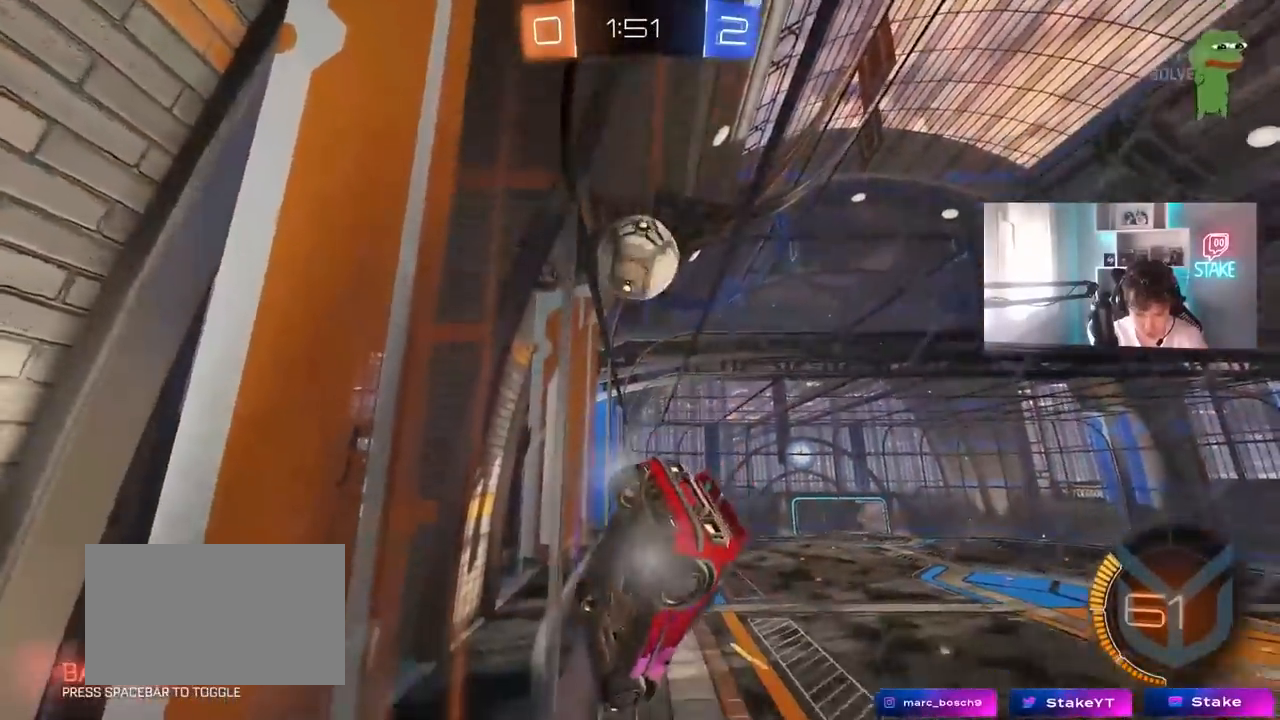
{"keys": ["a", "w"], "mouse": [], "mouse_move": "still", "events": [[67, "d", "down"], [433, "d", "up"], [483, "a", "down"]]}
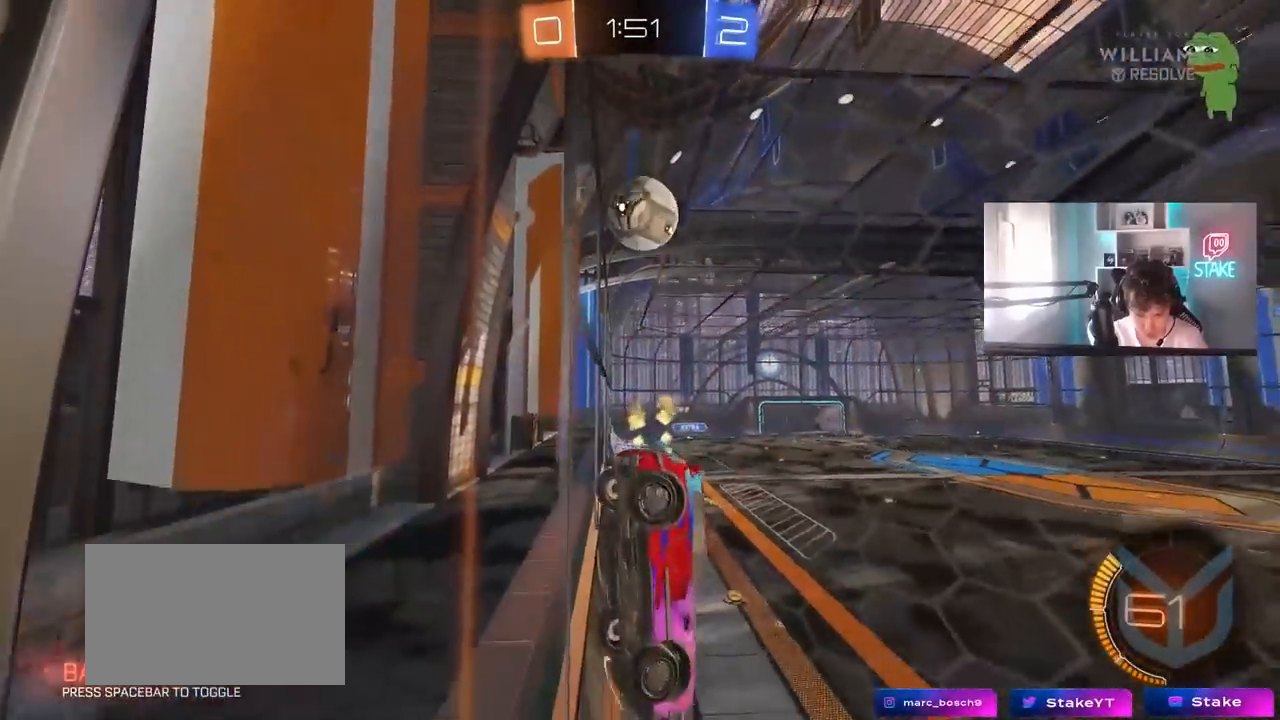
{"keys": ["a", "s"], "mouse": [], "mouse_move": "still", "events": [[133, "a", "up"], [267, "w", "up"], [367, "a", "down"], [417, "s", "down"]]}
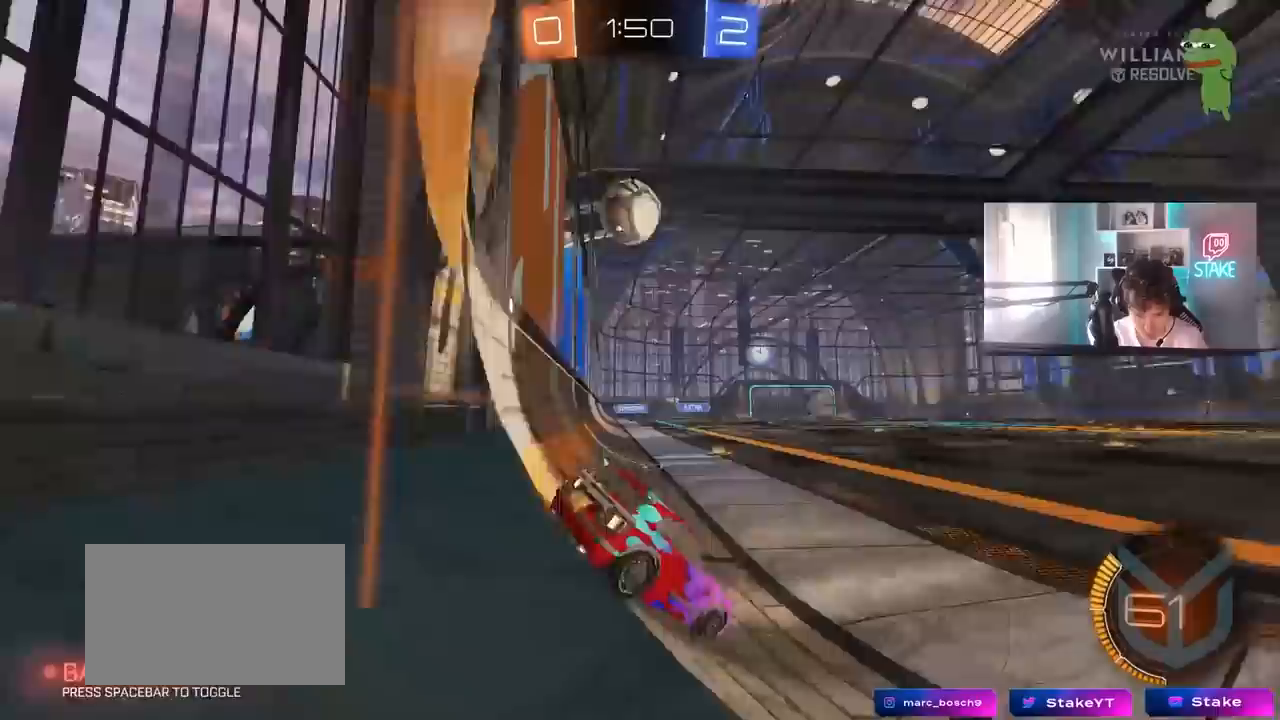
{"keys": [], "mouse": [], "mouse_move": "still", "events": [[50, "a", "up"], [50, "s", "up"]]}
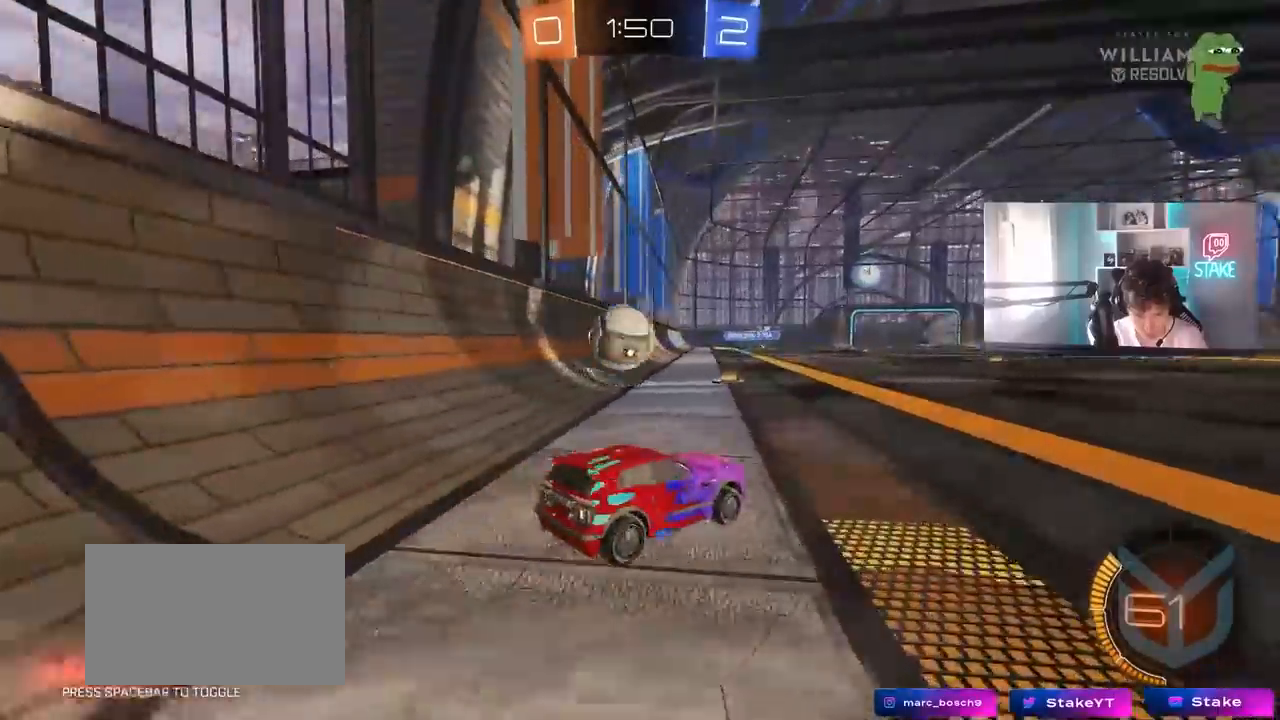
{"keys": ["a", "w"], "mouse": [], "mouse_move": "still", "events": [[400, "a", "down"], [400, "w", "down"]]}
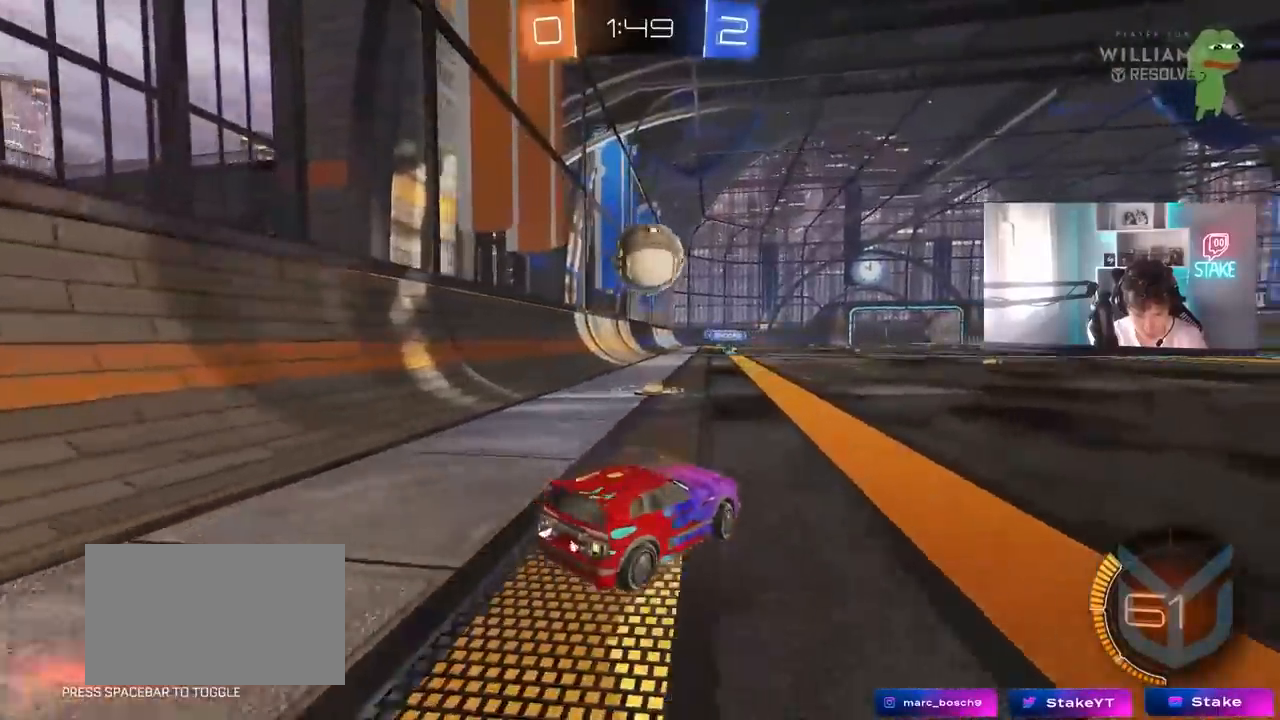
{"keys": ["a", "d", "s"], "mouse": ["left", "right"], "mouse_move": "down-left", "events": [[133, "a", "up"], [133, "mouse_left", "down"], [367, "w", "up"], [417, "d", "down"], [417, "mouse_right", "down"], [417, "s", "down"], [500, "a", "down"]]}
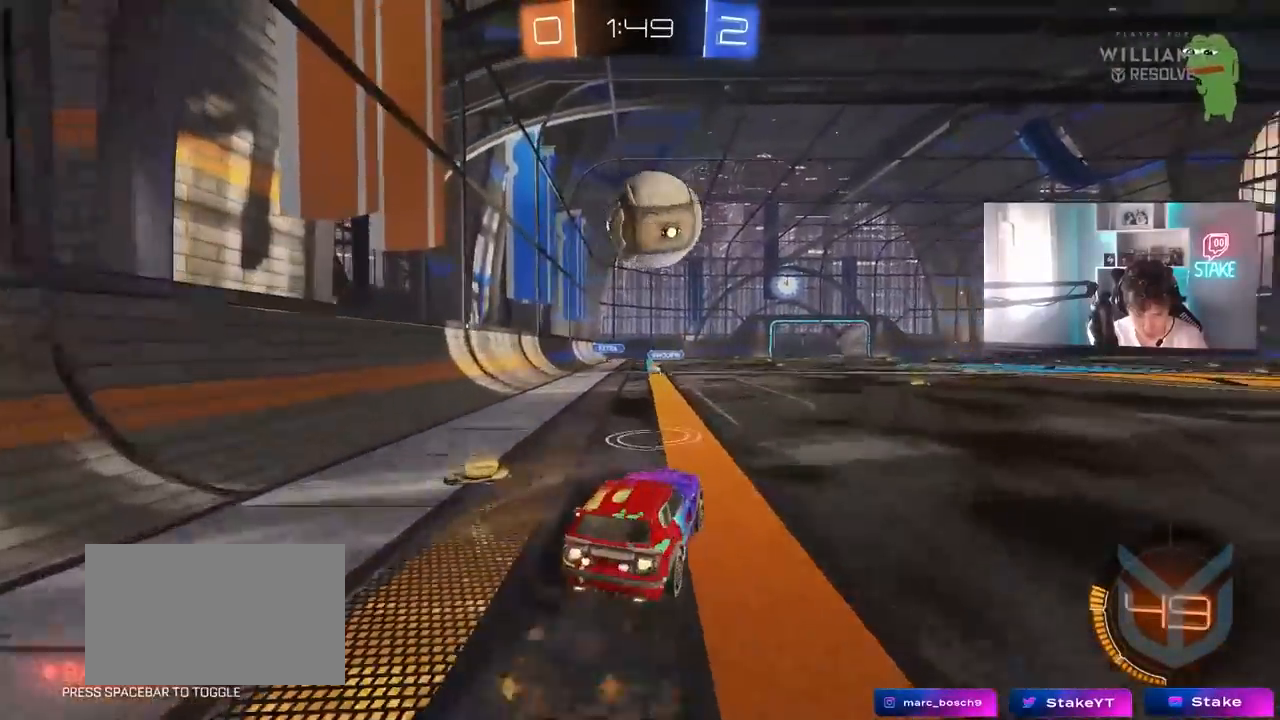
{"keys": ["d", "s", "shift"], "mouse": ["left", "right"], "mouse_move": "down-right", "events": [[50, "shift", "down"], [100, "d", "up"], [150, "shift", "up"], [183, "s", "up"], [233, "mouse_right", "up"], [333, "a", "up"], [333, "d", "down"], [333, "w", "down"], [417, "mouse_right", "down"], [417, "shift", "down"], [467, "s", "down"], [467, "w", "up"]]}
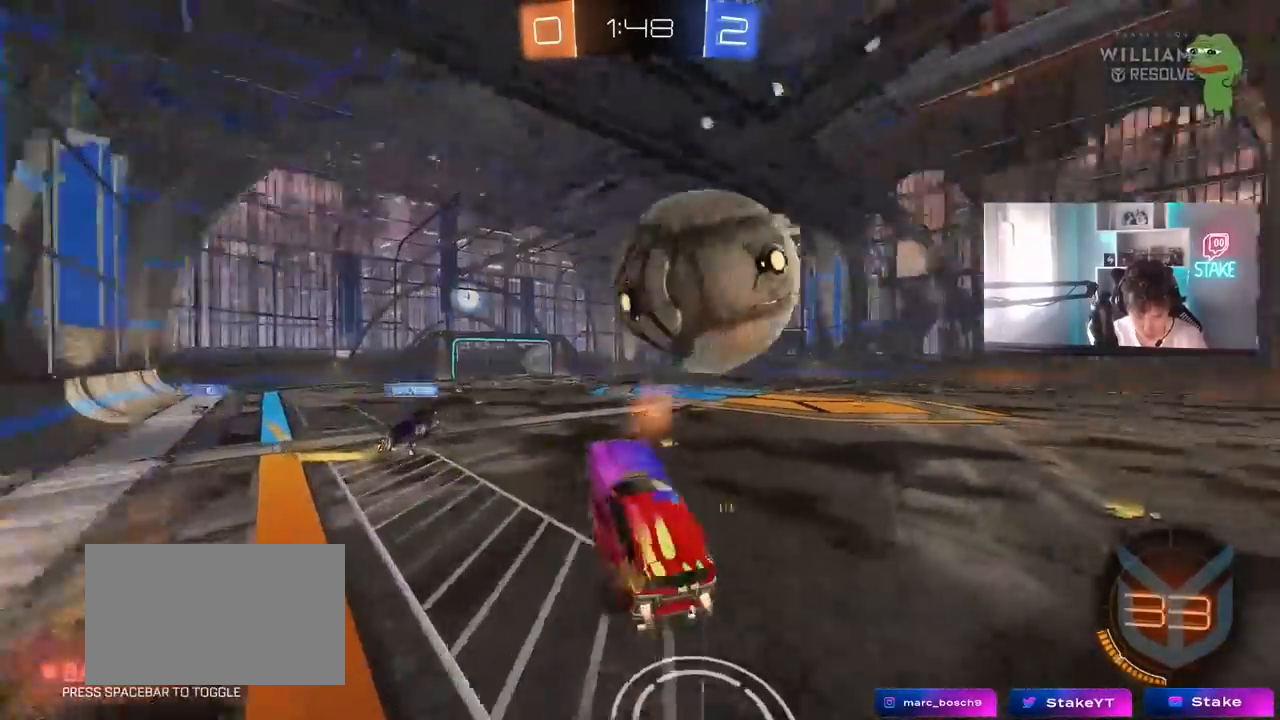
{"keys": ["d", "s", "shift", "space"], "mouse": [], "mouse_move": "still", "events": [[133, "mouse_left", "up"], [150, "mouse_right", "up"], [250, "shift", "up"], [300, "a", "down"], [400, "a", "up"], [400, "shift", "down"], [433, "space", "down"]]}